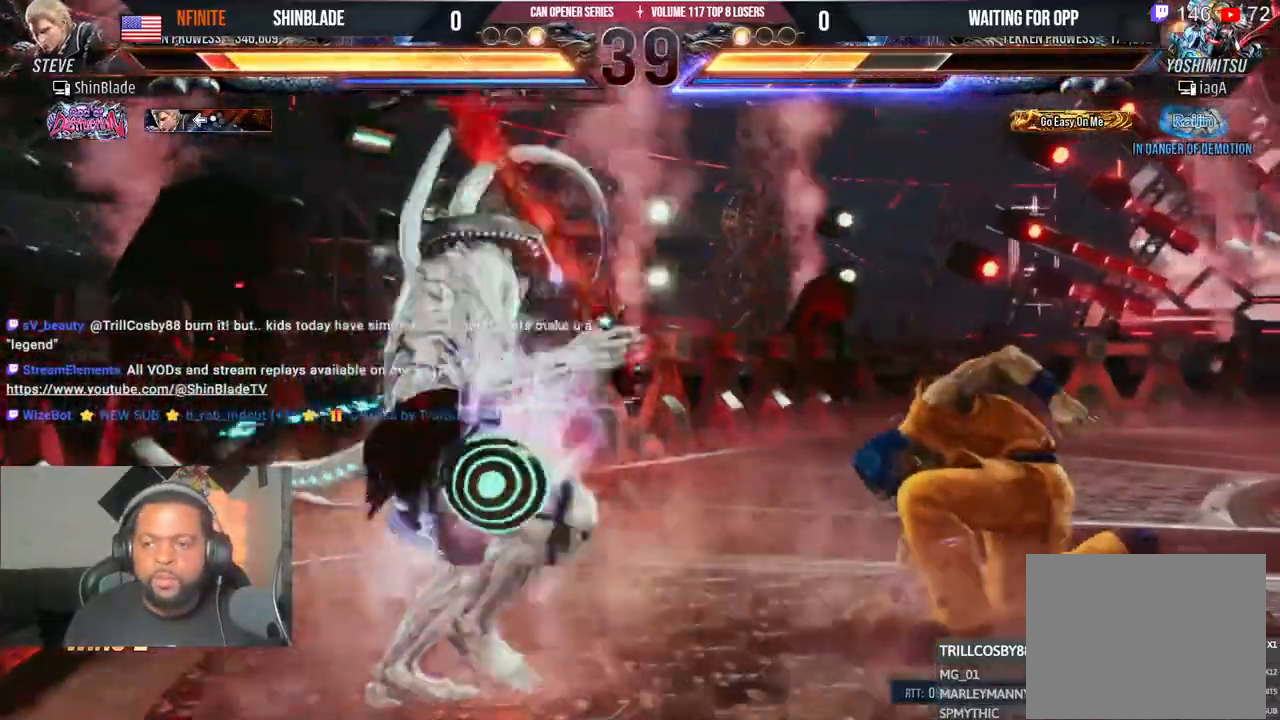
Gameplay with a controller (PlayStation layout); each line is a JSON object with the inputs held at the frame after it (dt_ms = milliseconds from this image to that frame). "events" lists button and stick changes between this image and that frame as [ms after this image, input, new state], when the widget could be followed in between. Not read: CIRCLE L1 R1.
{"dt_ms": 500, "buttons": ["SQUARE", "DPAD_RIGHT"], "left_stick": "center", "right_stick": "center", "events": [[50, "SQUARE", "up"], [183, "DPAD_DOWN", "down"], [250, "DPAD_LEFT", "down"], [283, "DPAD_DOWN", "up"], [350, "SQUARE", "down"], [367, "DPAD_LEFT", "up"], [433, "DPAD_RIGHT", "down"], [433, "SQUARE", "up"], [483, "SQUARE", "down"]]}
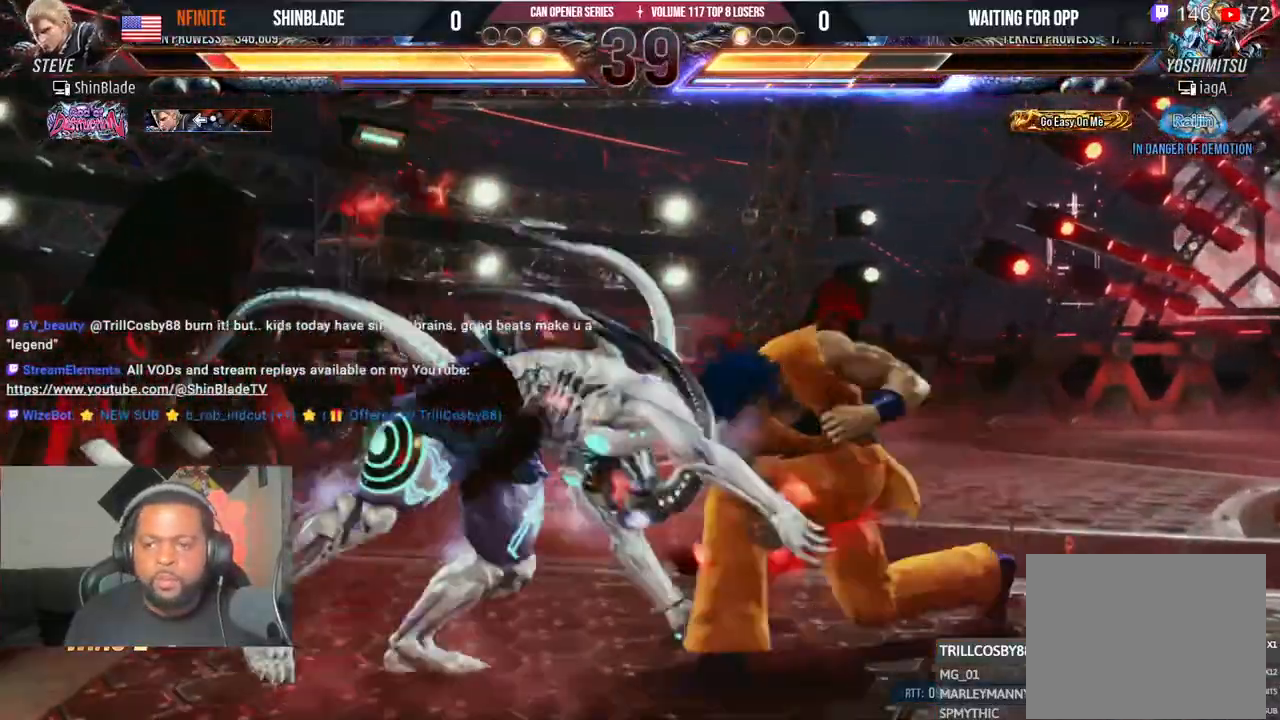
{"dt_ms": 500, "buttons": ["DPAD_RIGHT"], "left_stick": "center", "right_stick": "center"}
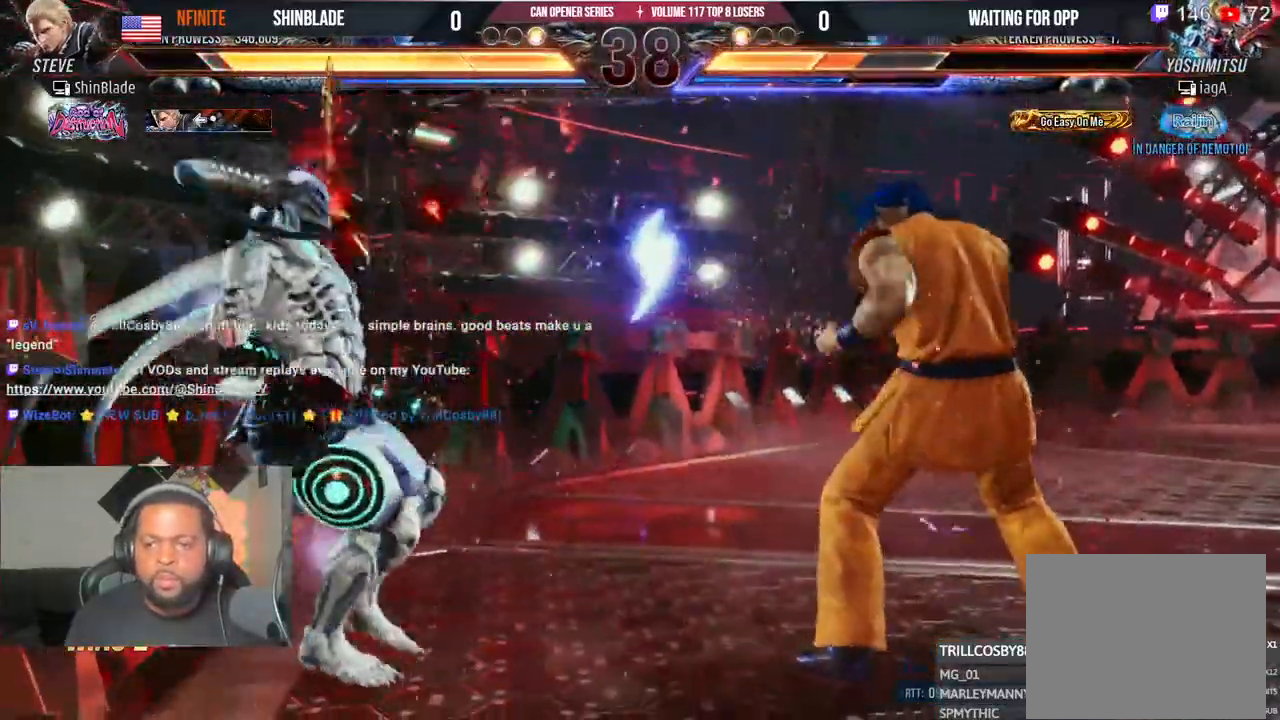
{"dt_ms": 500, "buttons": [], "left_stick": "center", "right_stick": "center", "events": [[50, "DPAD_RIGHT", "up"], [200, "DPAD_DOWN", "down"], [200, "DPAD_RIGHT", "down"], [333, "DPAD_DOWN", "up"], [350, "DPAD_RIGHT", "up"], [417, "DPAD_RIGHT", "down"], [483, "DPAD_RIGHT", "up"]]}
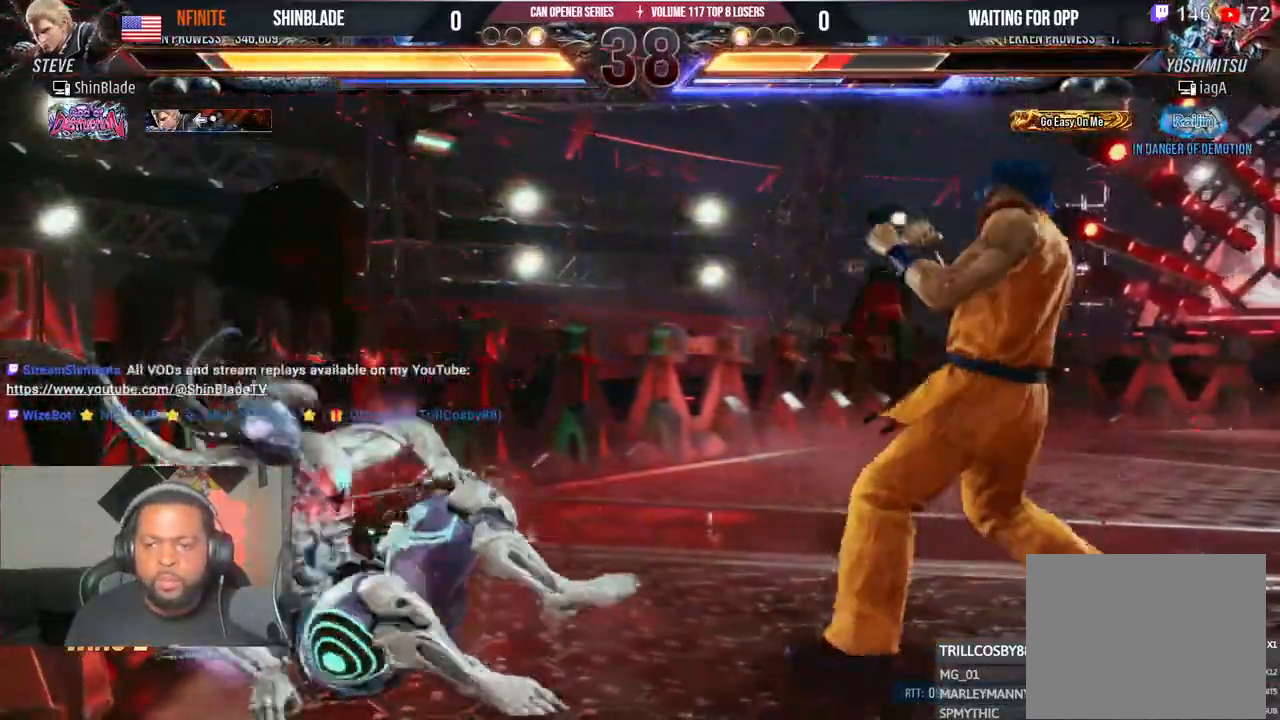
{"dt_ms": 500, "buttons": ["SQUARE", "DPAD_RIGHT"], "left_stick": "center", "right_stick": "center"}
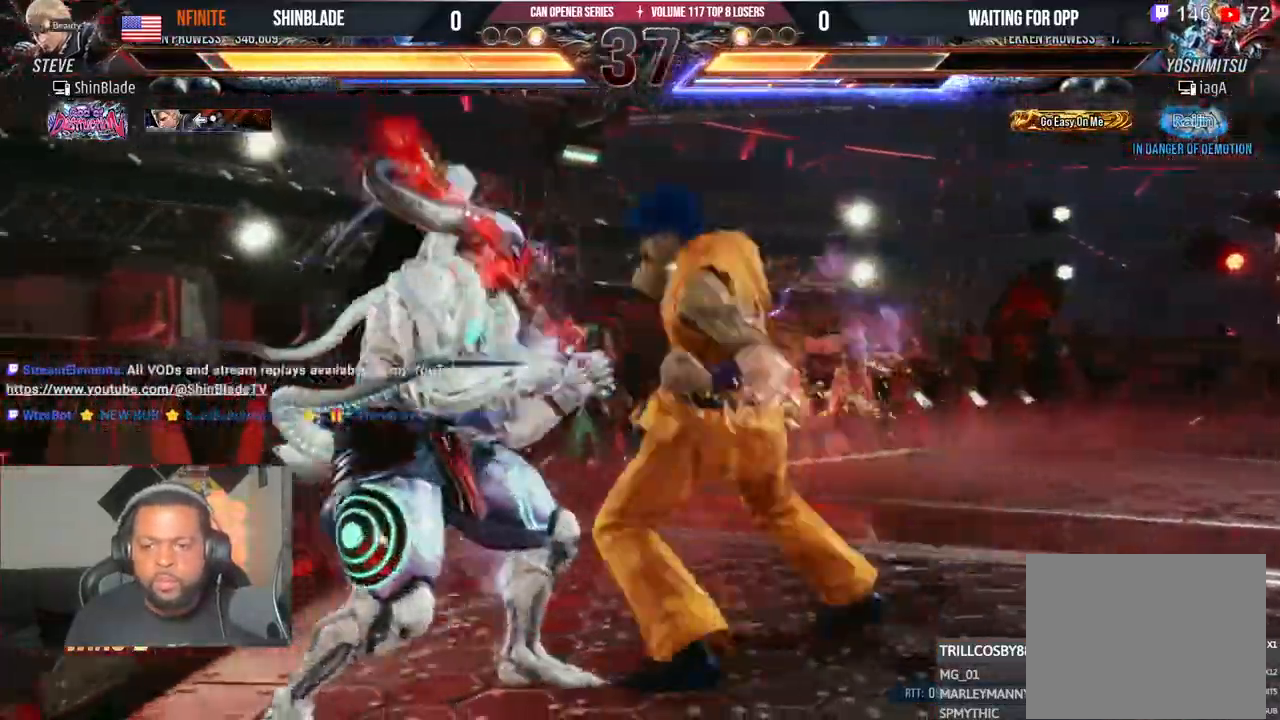
{"dt_ms": 500, "buttons": ["CROSS"], "left_stick": "center", "right_stick": "center", "events": [[167, "SQUARE", "up"], [267, "DPAD_RIGHT", "up"], [350, "CROSS", "down"]]}
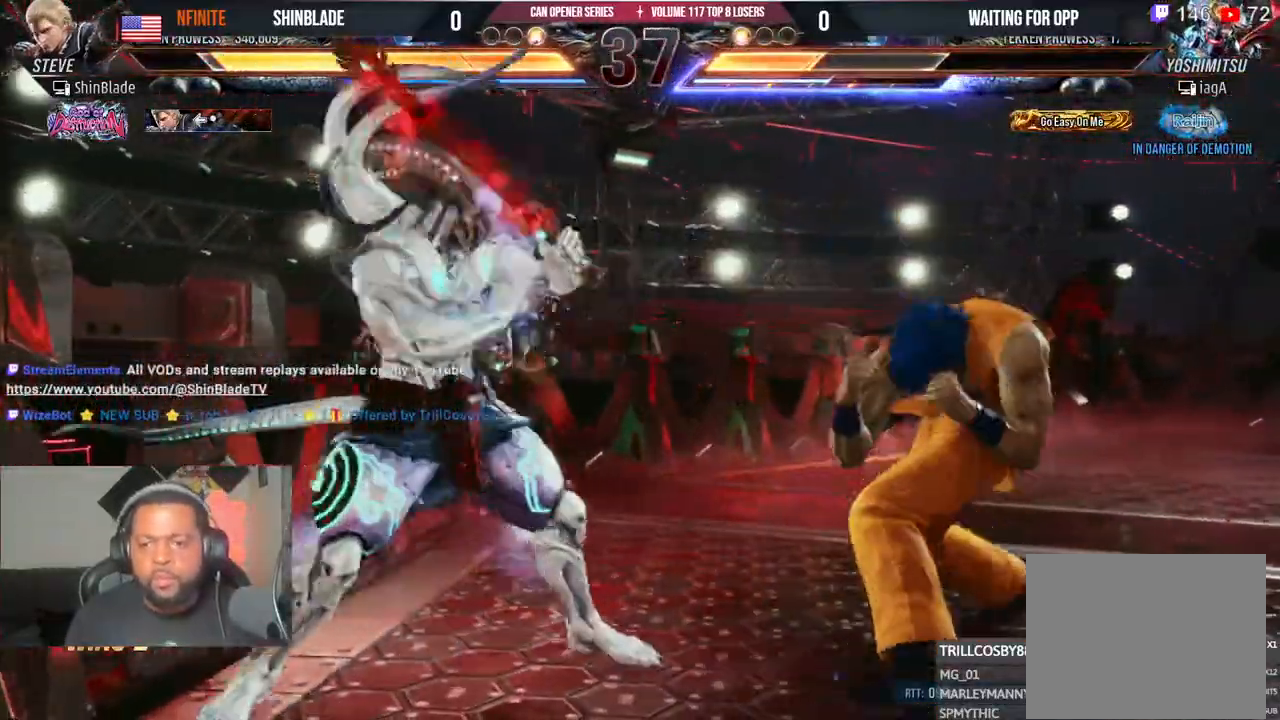
{"dt_ms": 500, "buttons": [], "left_stick": "center", "right_stick": "center", "events": [[83, "CROSS", "up"], [83, "SQUARE", "down"], [217, "SQUARE", "up"], [317, "SQUARE", "down"], [383, "SQUARE", "up"], [450, "SQUARE", "down"], [500, "SQUARE", "up"]]}
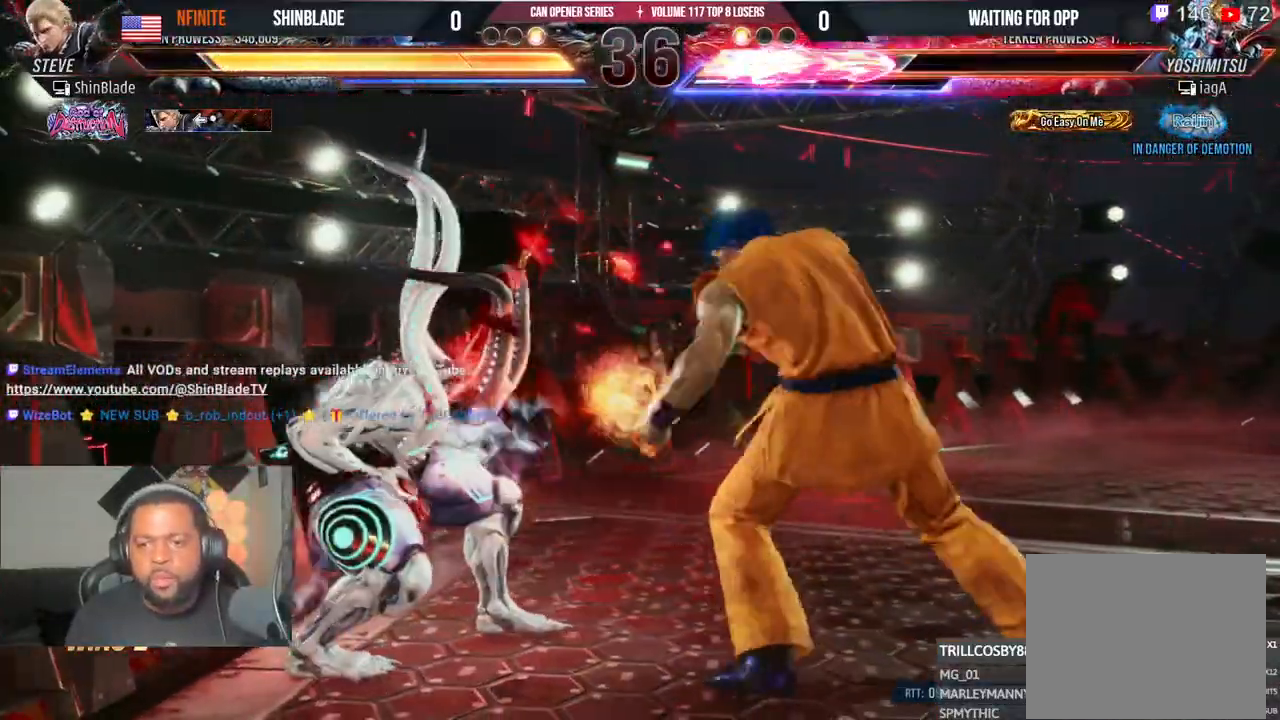
{"dt_ms": 500, "buttons": [], "left_stick": "center", "right_stick": "center", "events": [[150, "DPAD_RIGHT", "down"], [167, "SQUARE", "down"], [183, "DPAD_DOWN", "down"], [267, "DPAD_DOWN", "up"], [283, "DPAD_RIGHT", "up"], [417, "SQUARE", "up"]]}
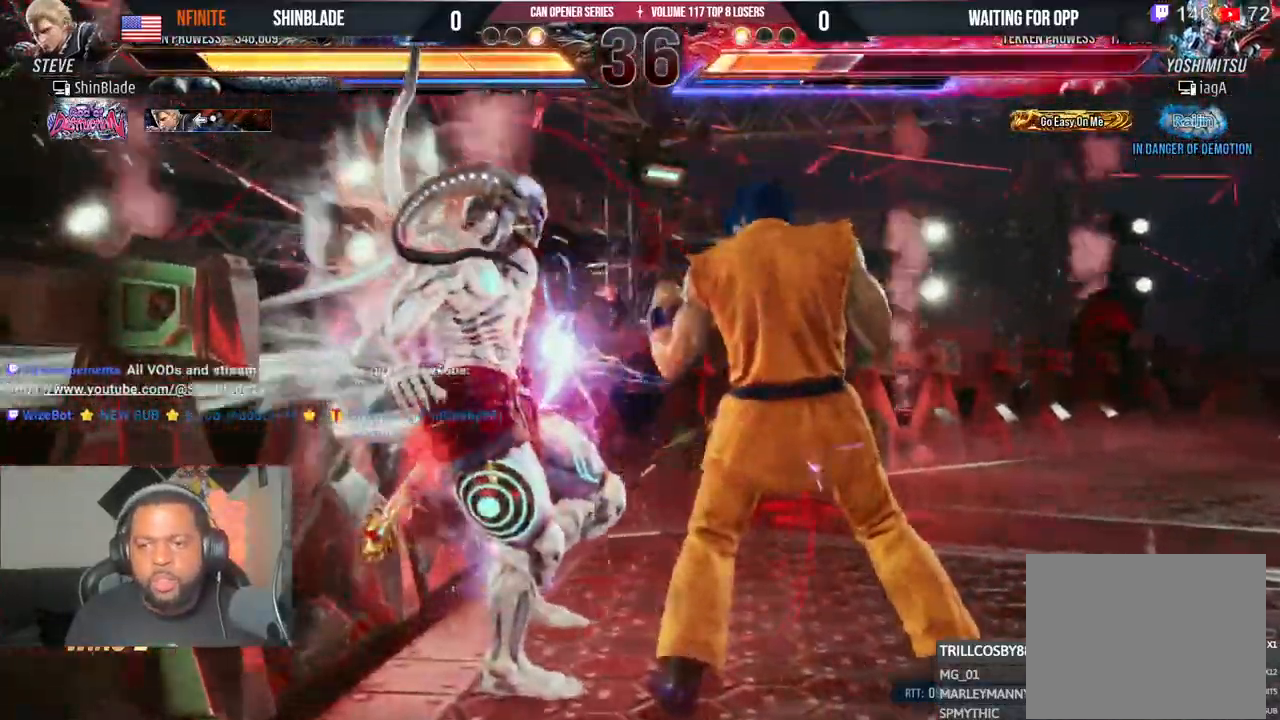
{"dt_ms": 500, "buttons": [], "left_stick": "center", "right_stick": "center", "events": []}
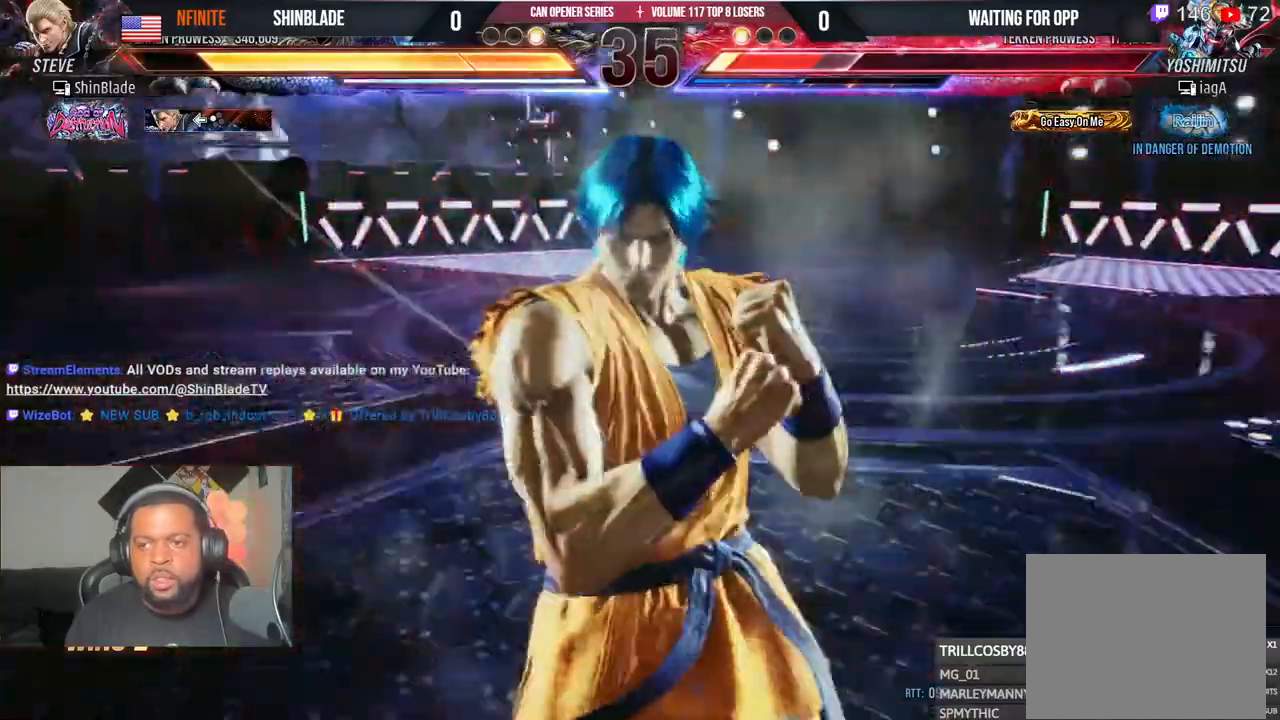
{"dt_ms": 500, "buttons": [], "left_stick": "center", "right_stick": "center", "events": []}
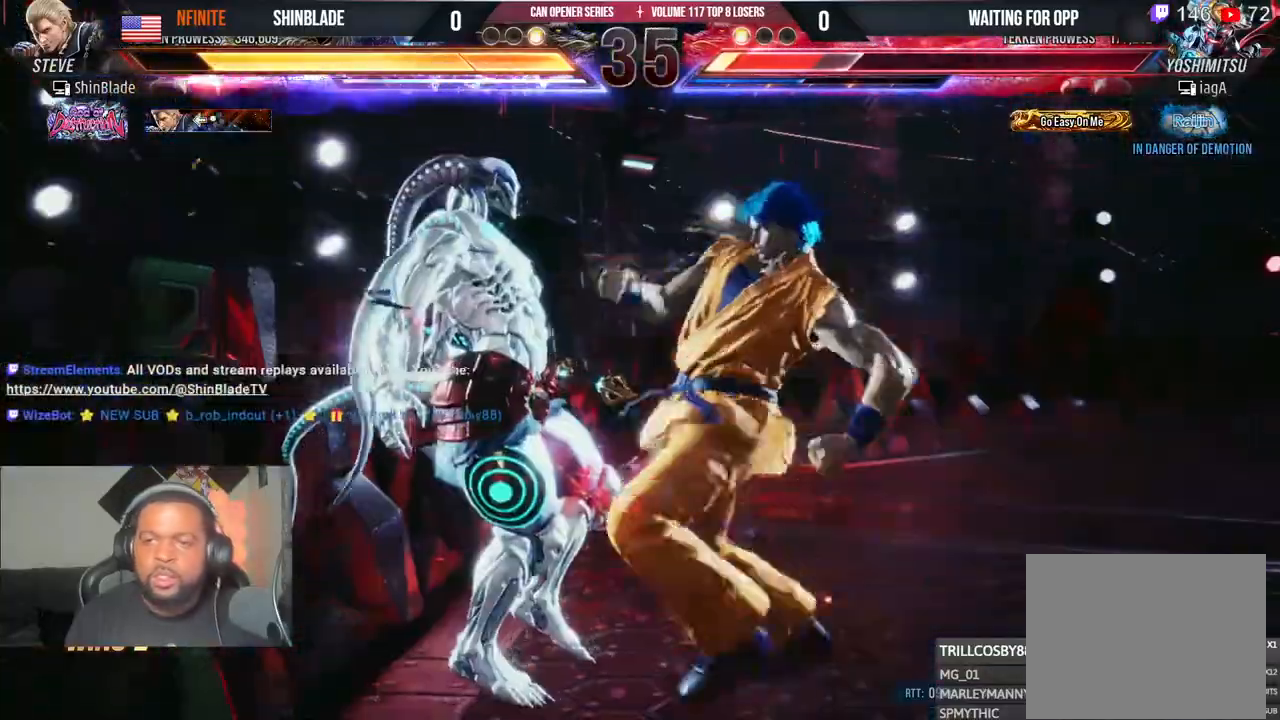
{"dt_ms": 500, "buttons": ["DPAD_UP", "DPAD_LEFT"], "left_stick": "center", "right_stick": "center", "events": [[83, "SQUARE", "down"], [133, "SQUARE", "up"], [217, "SQUARE", "down"], [317, "DPAD_LEFT", "down"], [317, "DPAD_UP", "down"], [333, "SQUARE", "up"]]}
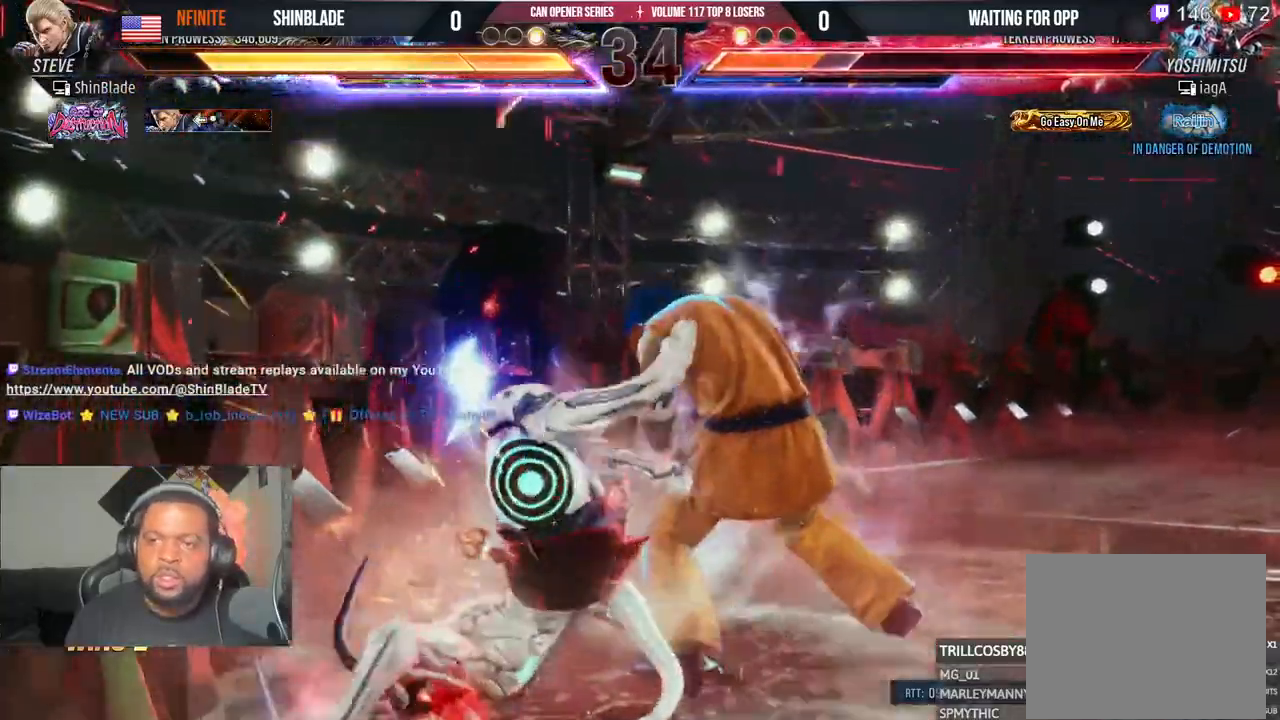
{"dt_ms": 500, "buttons": ["DPAD_DOWN", "DPAD_RIGHT"], "left_stick": "center", "right_stick": "center", "events": [[433, "SQUARE", "down"], [450, "DPAD_LEFT", "up"], [467, "DPAD_RIGHT", "down"], [467, "DPAD_UP", "up"], [483, "DPAD_DOWN", "down"], [500, "SQUARE", "up"]]}
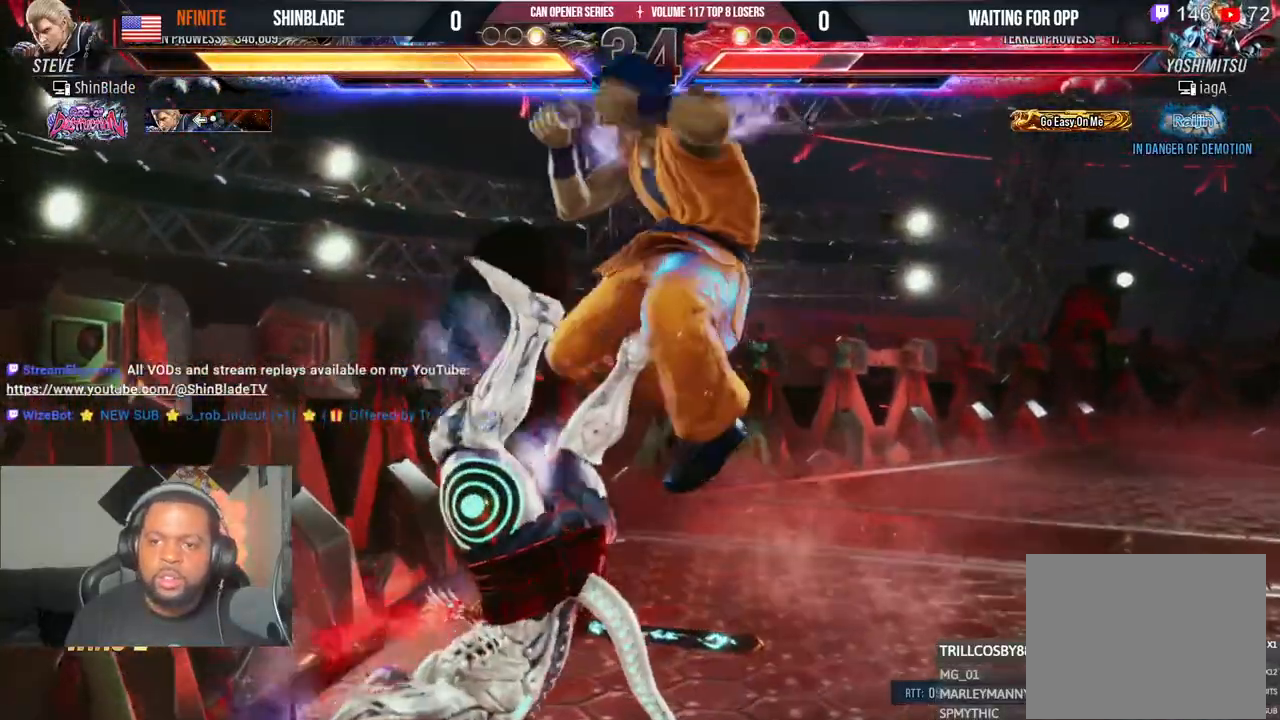
{"dt_ms": 1000, "buttons": [], "left_stick": "center", "right_stick": "center"}
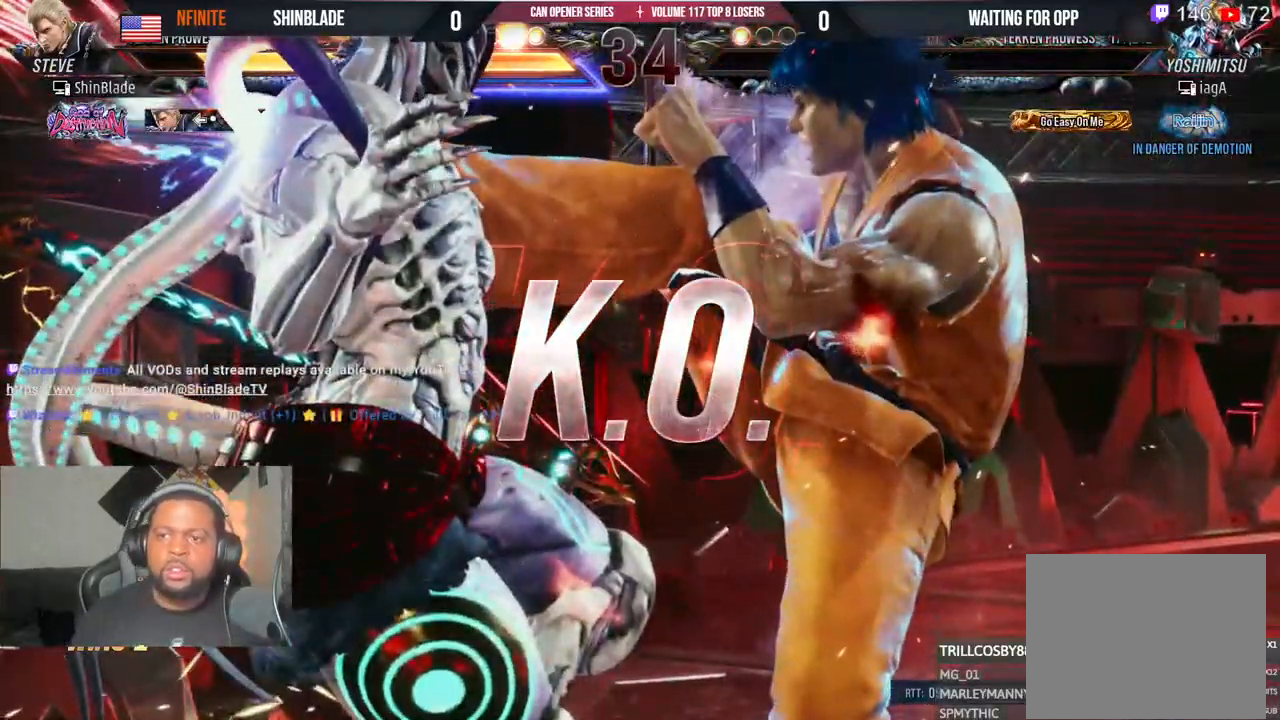
{"dt_ms": 500, "buttons": [], "left_stick": "center", "right_stick": "center", "events": []}
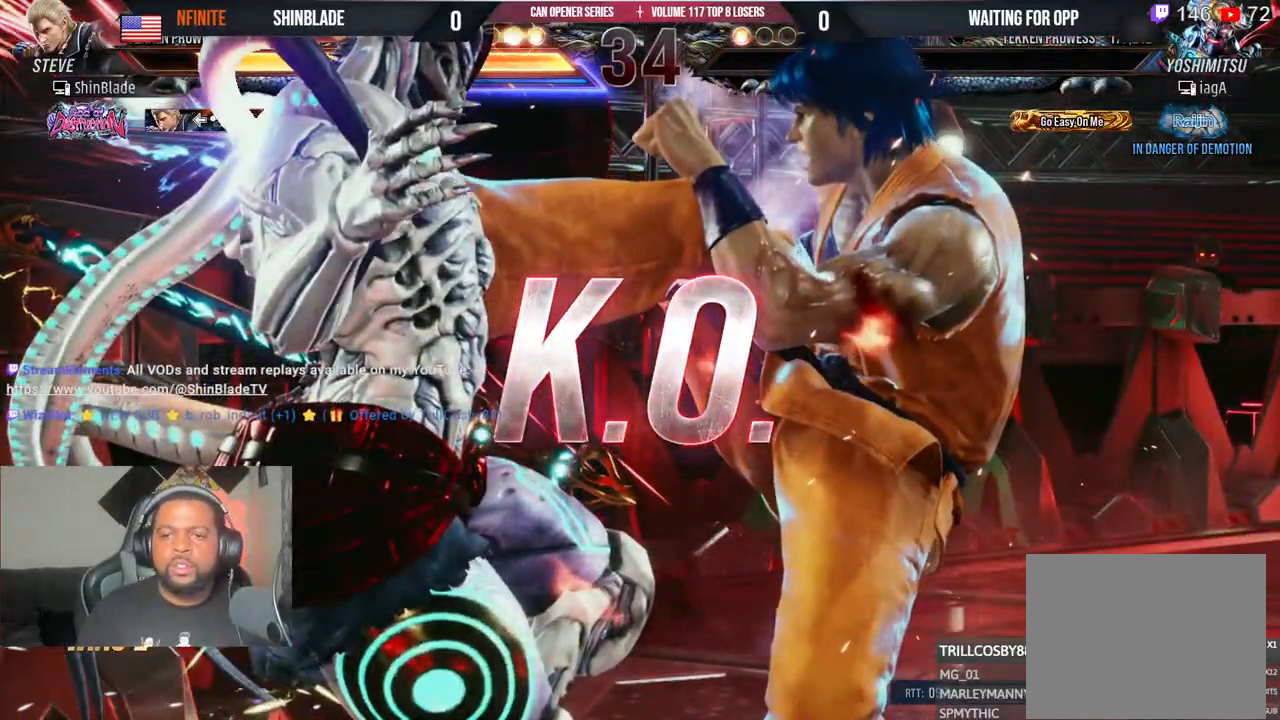
{"dt_ms": 500, "buttons": [], "left_stick": "center", "right_stick": "center", "events": []}
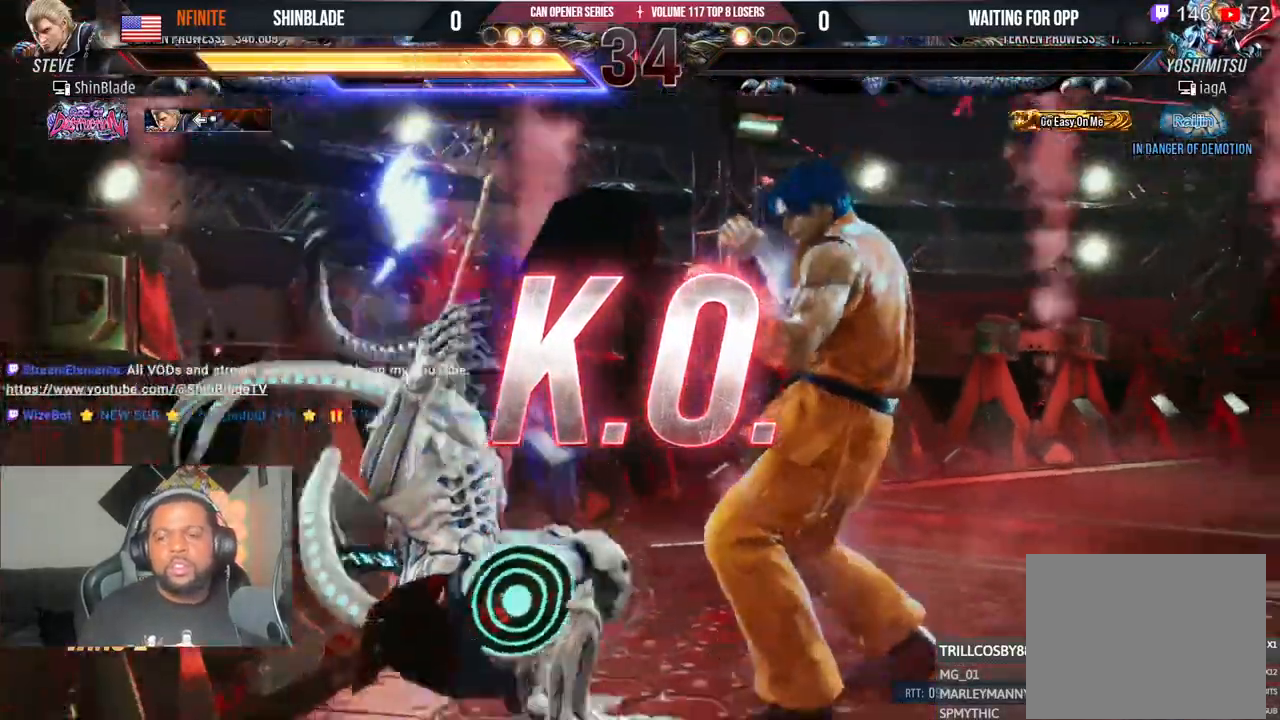
{"dt_ms": 500, "buttons": [], "left_stick": "center", "right_stick": "center", "events": []}
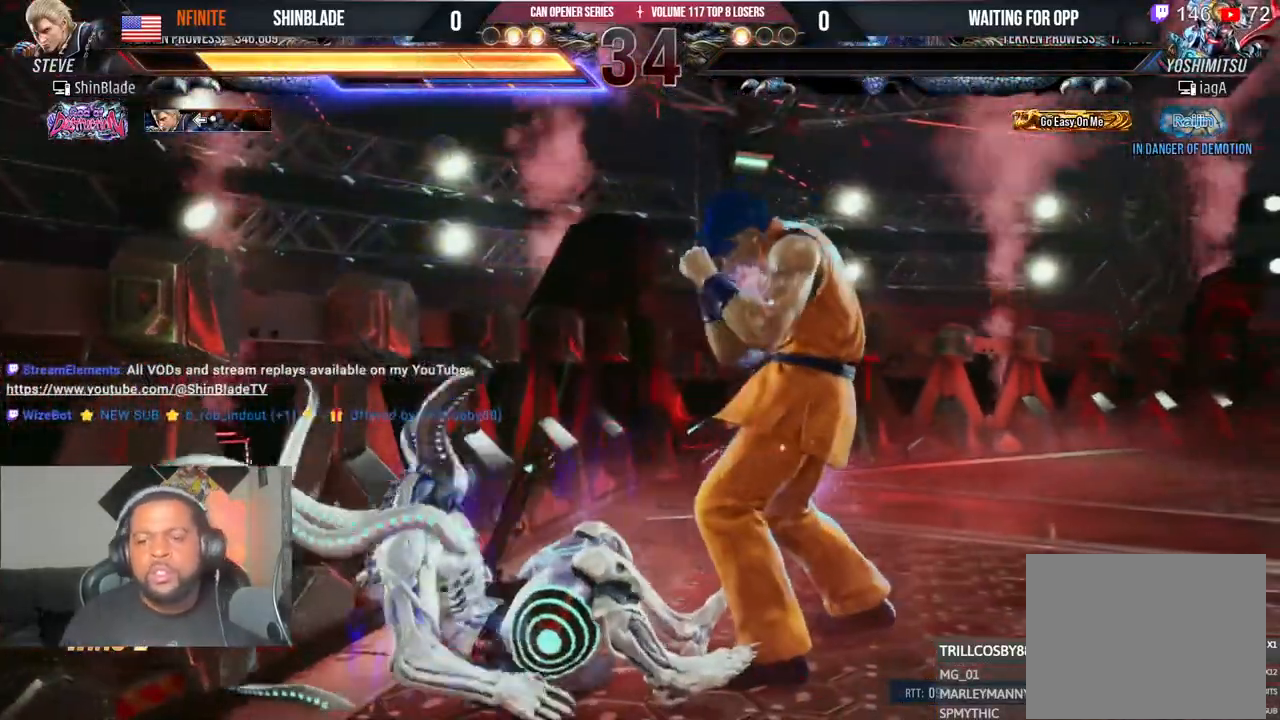
{"dt_ms": 500, "buttons": [], "left_stick": "center", "right_stick": "center", "events": []}
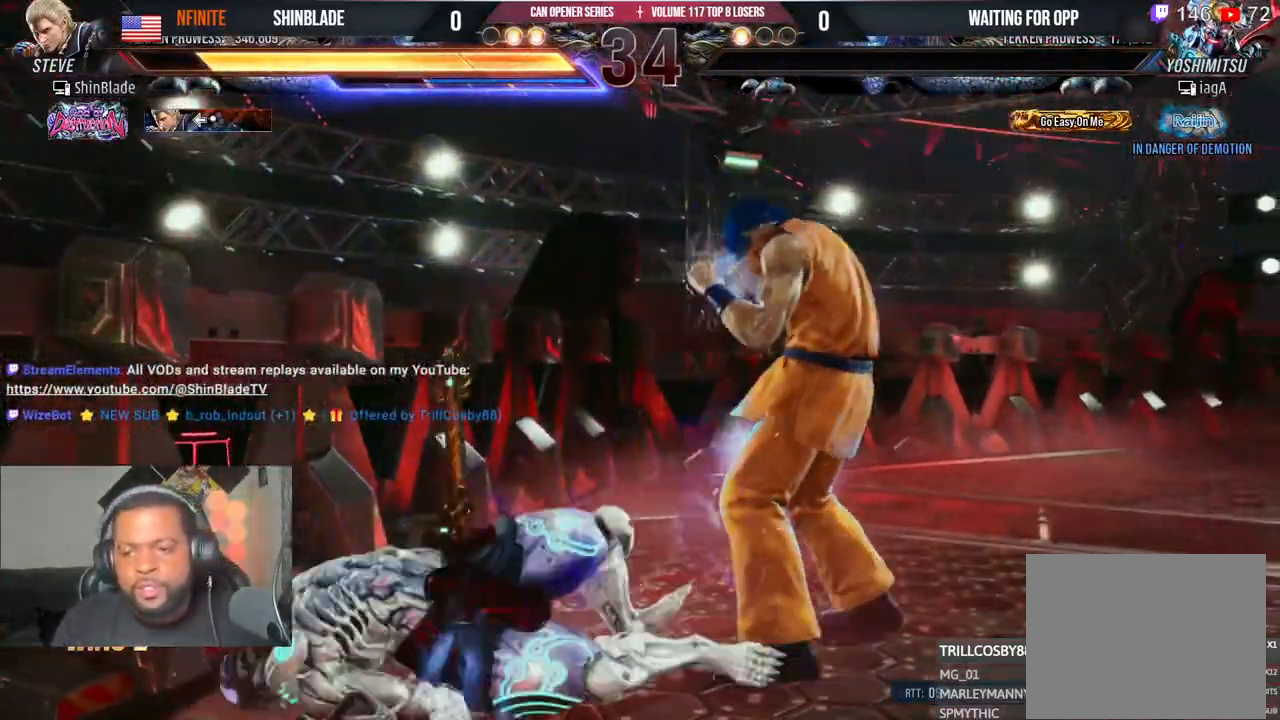
{"dt_ms": 1000, "buttons": [], "left_stick": "center", "right_stick": "center"}
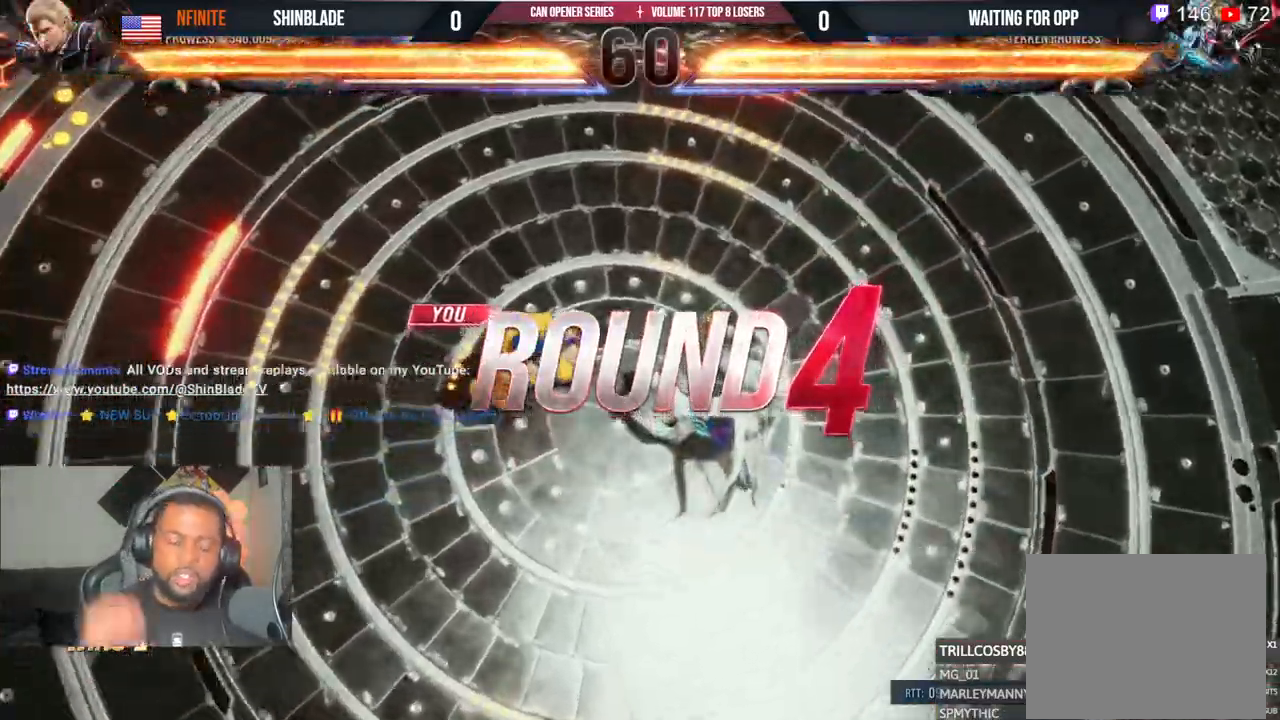
{"dt_ms": 500, "buttons": [], "left_stick": "center", "right_stick": "center", "events": []}
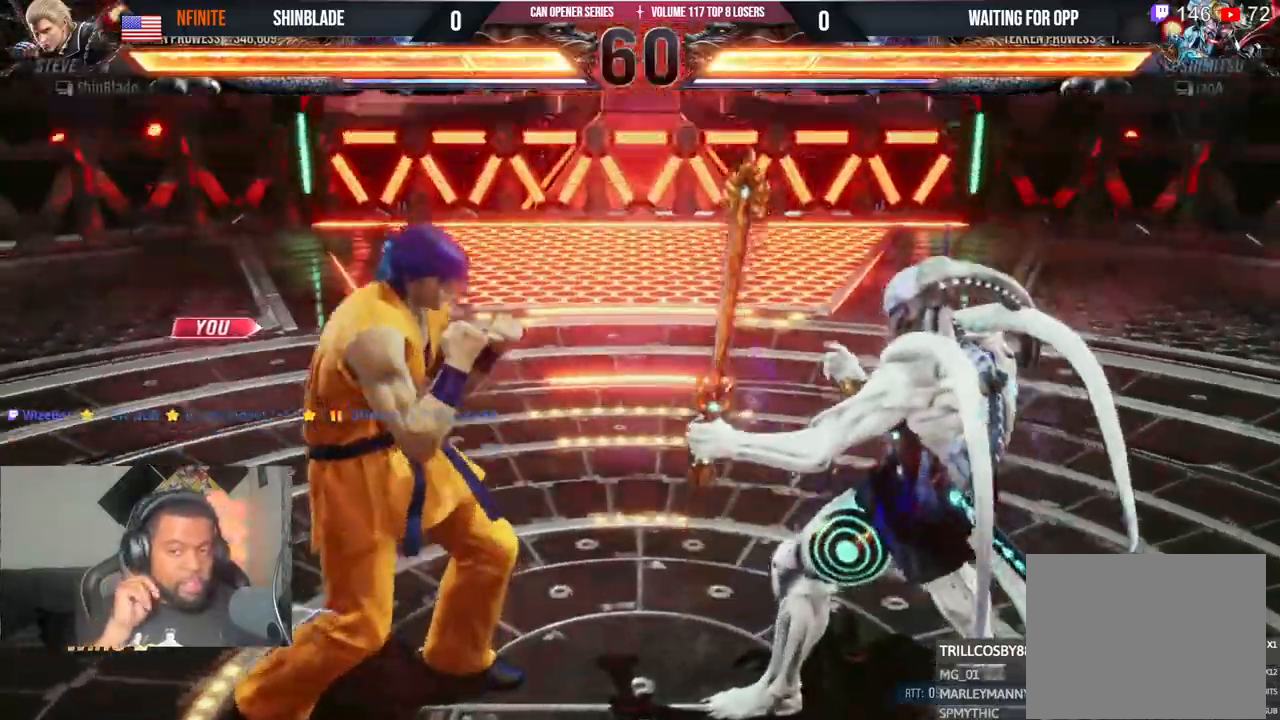
{"dt_ms": 1000, "buttons": ["DPAD_DOWN"], "left_stick": "center", "right_stick": "center"}
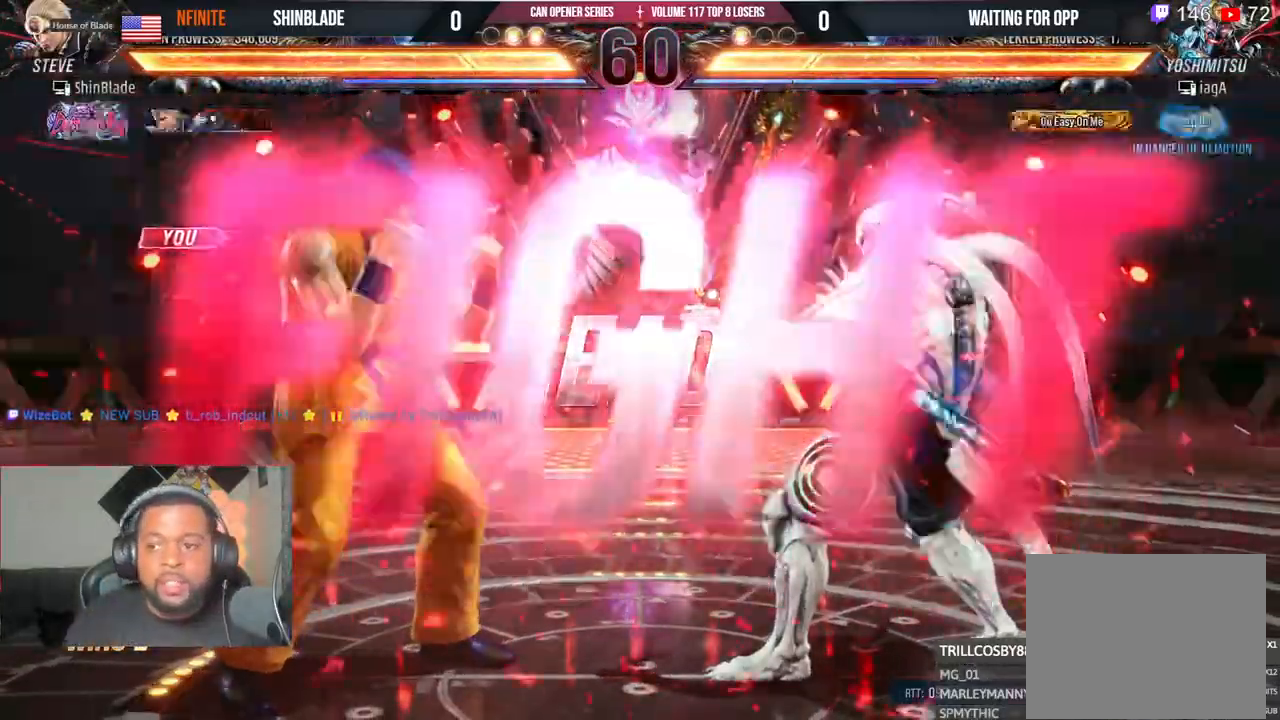
{"dt_ms": 500, "buttons": ["SQUARE"], "left_stick": "center", "right_stick": "center", "events": [[33, "DPAD_RIGHT", "down"], [83, "DPAD_RIGHT", "up"], [100, "DPAD_DOWN", "up"], [100, "DPAD_LEFT", "down"], [200, "DPAD_DOWN", "down"], [200, "DPAD_LEFT", "up"], [200, "DPAD_RIGHT", "down"], [233, "SQUARE", "down"], [300, "DPAD_LEFT", "down"], [300, "DPAD_RIGHT", "up"], [333, "DPAD_DOWN", "up"], [350, "DPAD_LEFT", "up"]]}
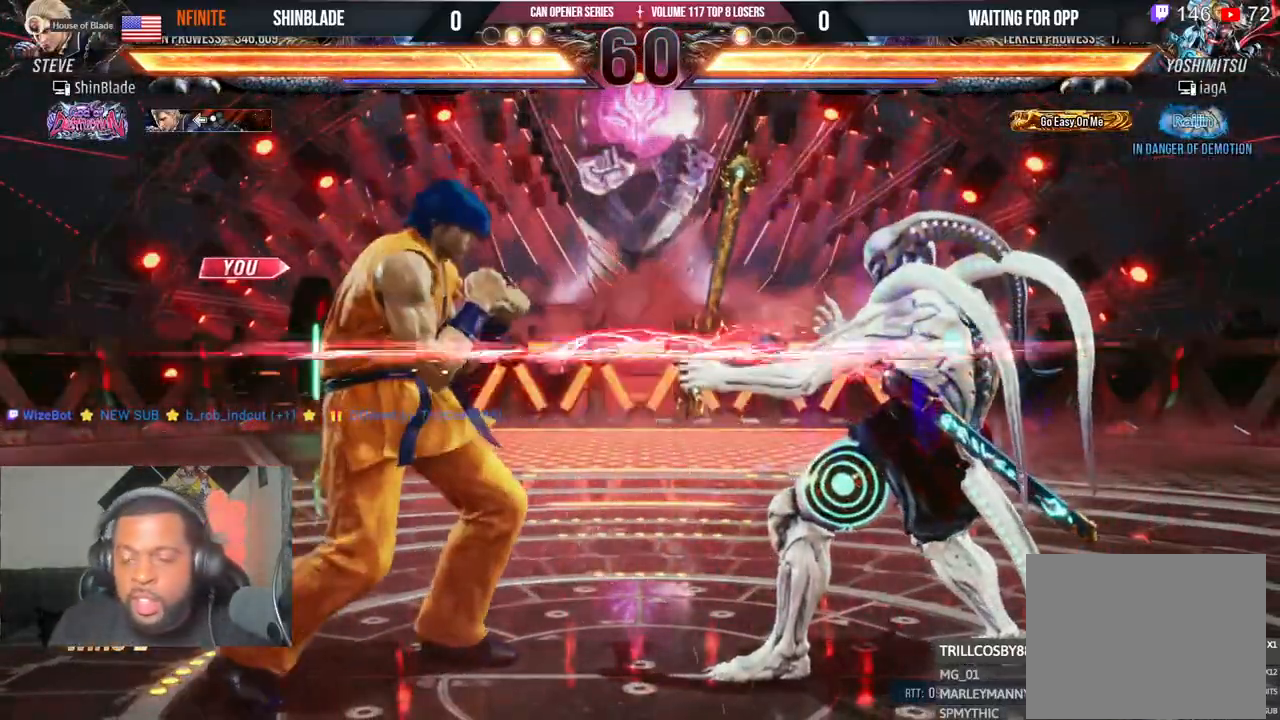
{"dt_ms": 500, "buttons": ["DPAD_LEFT"], "left_stick": "center", "right_stick": "center", "events": [[17, "SQUARE", "up"], [33, "DPAD_LEFT", "down"], [133, "DPAD_LEFT", "up"], [183, "DPAD_LEFT", "down"]]}
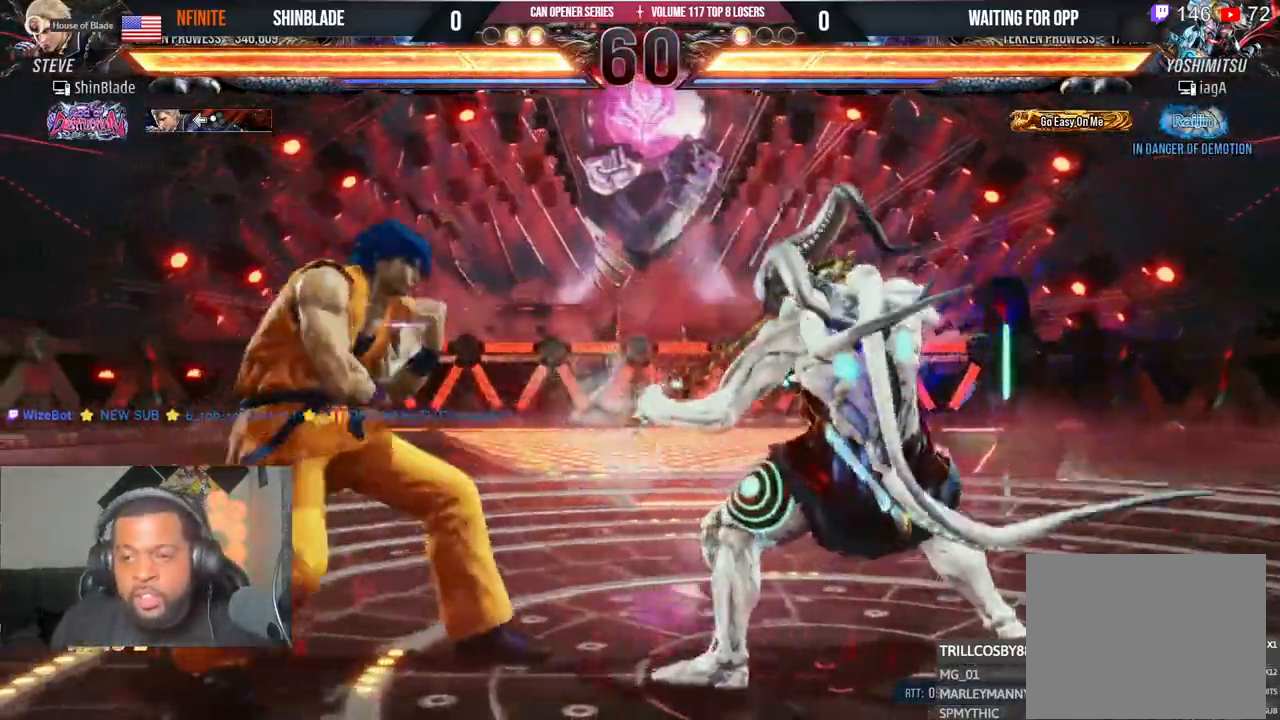
{"dt_ms": 500, "buttons": ["CROSS", "DPAD_LEFT"], "left_stick": "center", "right_stick": "center"}
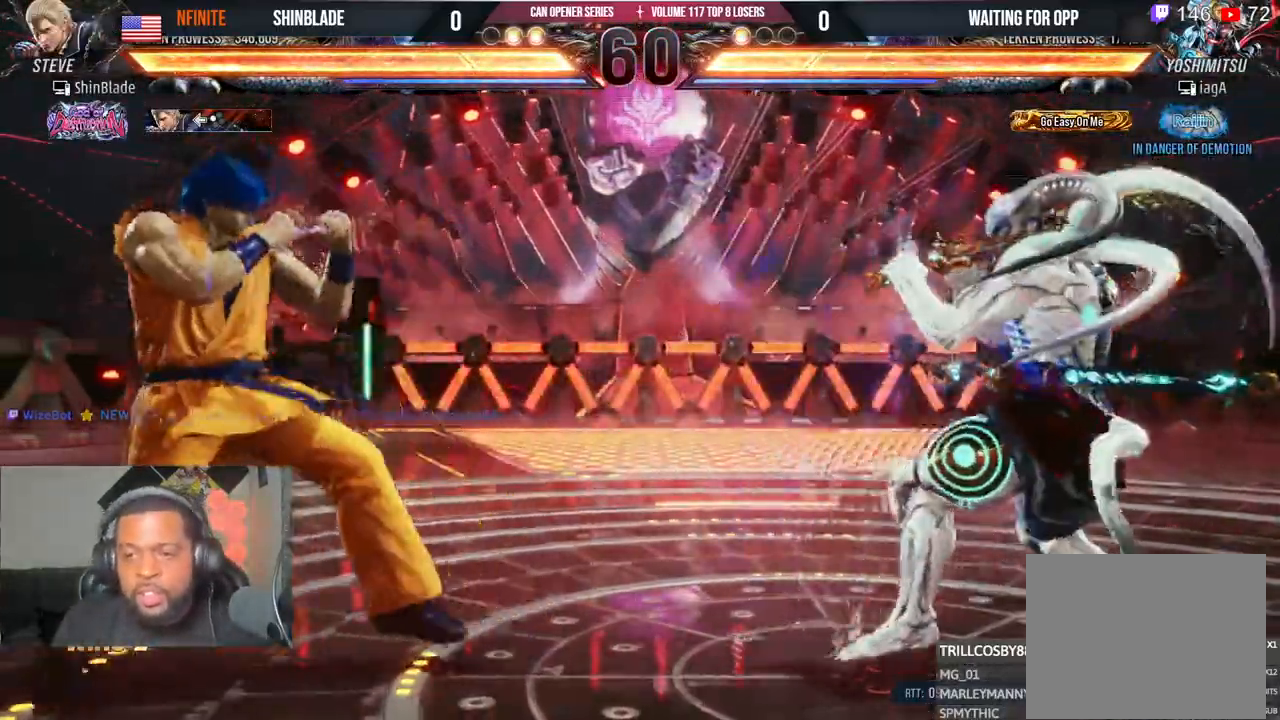
{"dt_ms": 500, "buttons": [], "left_stick": "center", "right_stick": "center"}
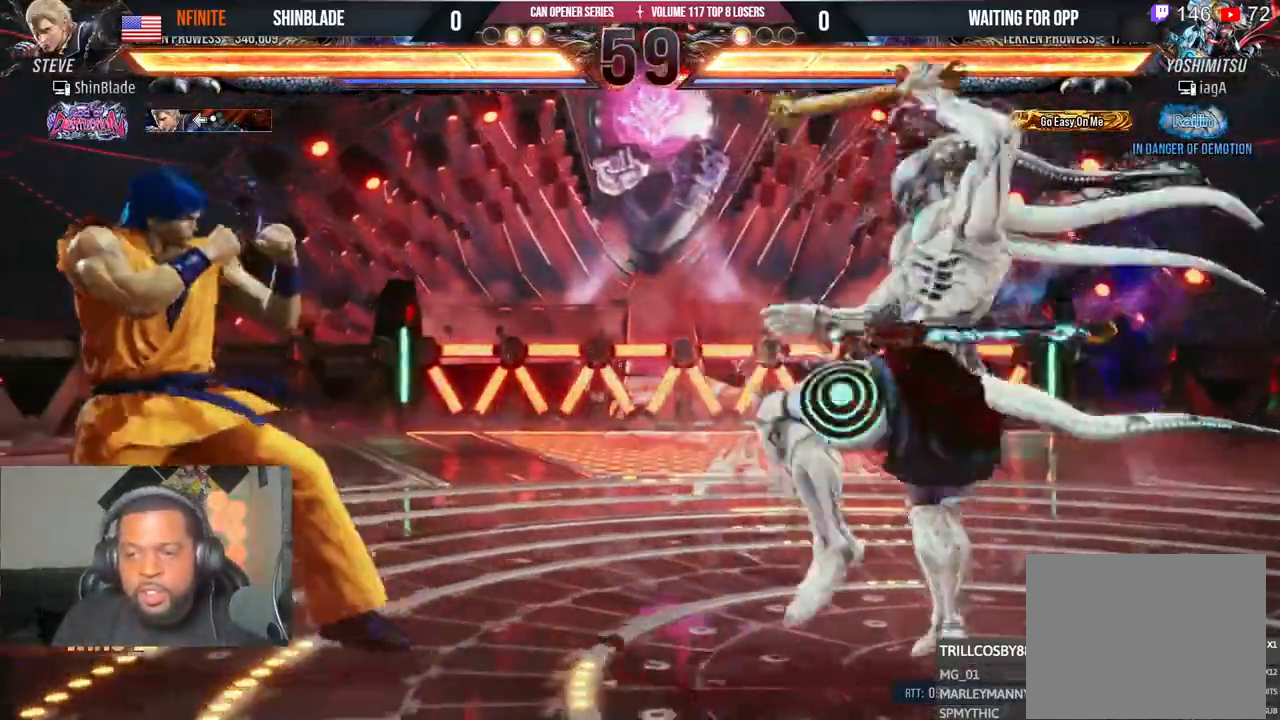
{"dt_ms": 1000, "buttons": ["DPAD_RIGHT"], "left_stick": "center", "right_stick": "center"}
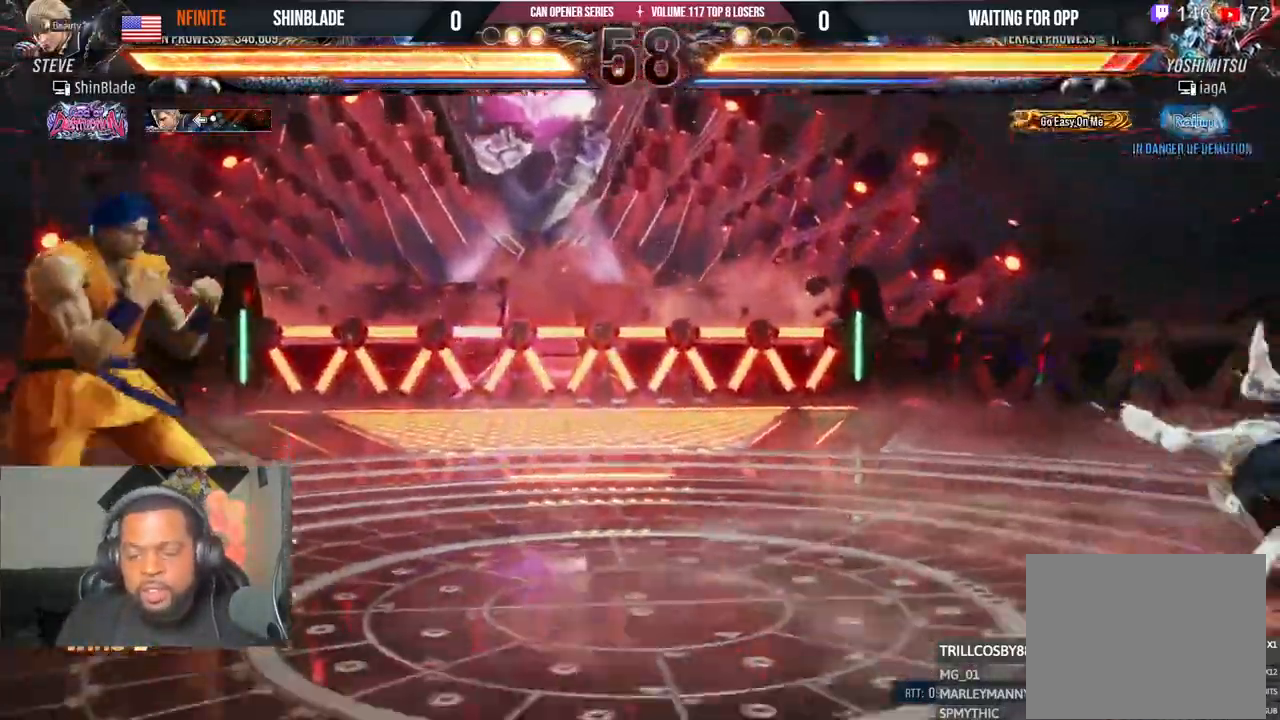
{"dt_ms": 500, "buttons": ["DPAD_RIGHT"], "left_stick": "center", "right_stick": "center", "events": []}
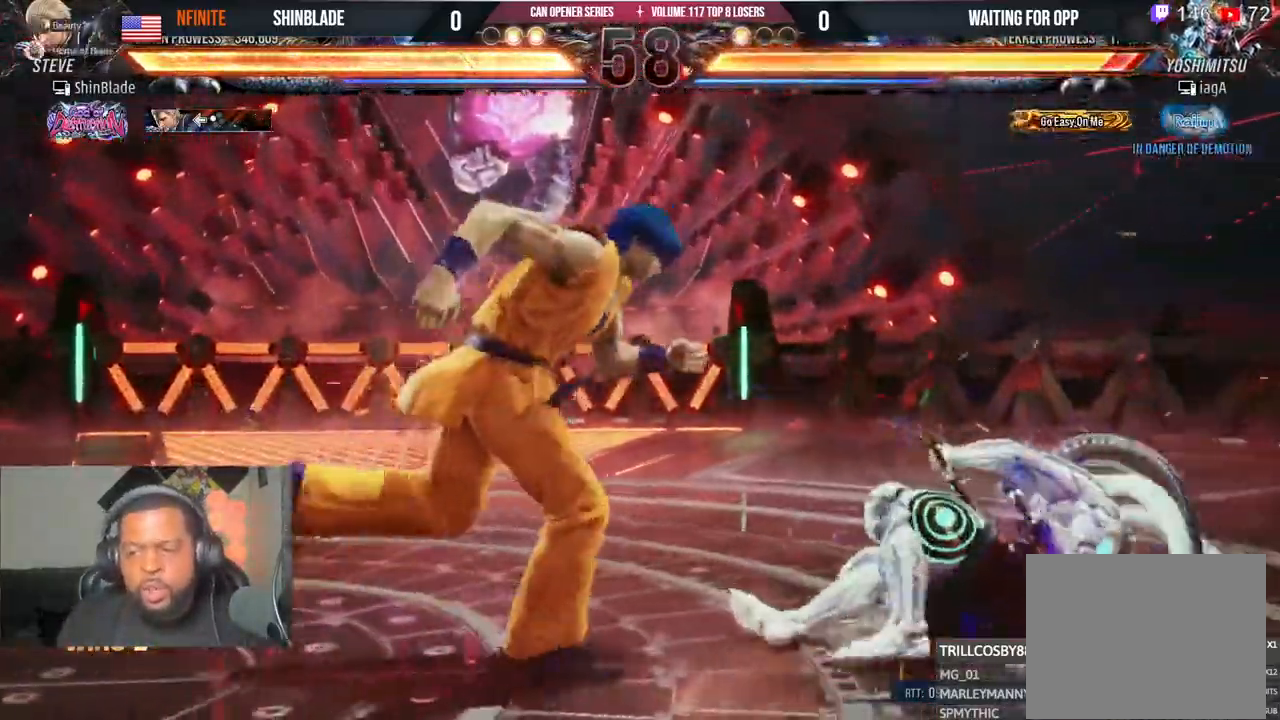
{"dt_ms": 500, "buttons": ["SQUARE", "TRIANGLE"], "left_stick": "center", "right_stick": "center", "events": [[50, "SQUARE", "down"], [100, "TRIANGLE", "down"], [133, "SQUARE", "up"], [200, "SQUARE", "down"], [217, "TRIANGLE", "up"], [267, "TRIANGLE", "down"], [300, "SQUARE", "up"], [350, "SQUARE", "down"], [433, "TRIANGLE", "up"], [467, "DPAD_RIGHT", "up"], [483, "TRIANGLE", "down"]]}
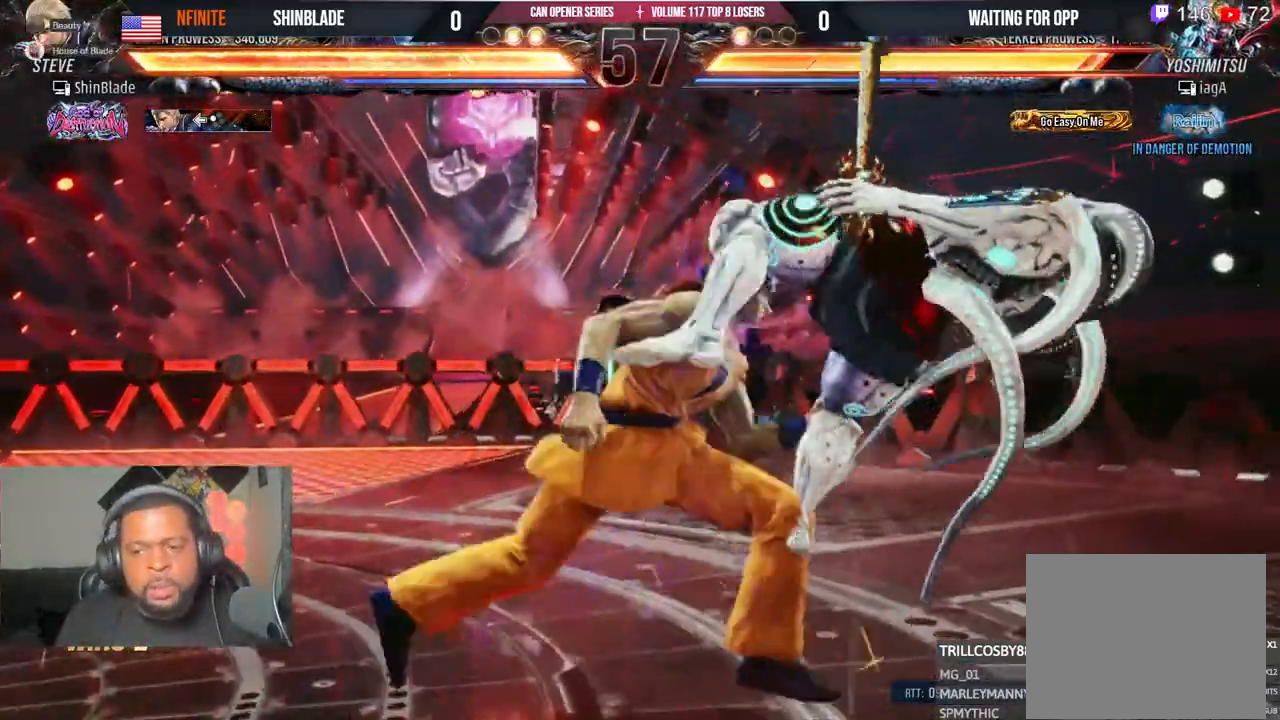
{"dt_ms": 1000, "buttons": ["SQUARE", "TRIANGLE", "DPAD_RIGHT"], "left_stick": "center", "right_stick": "center"}
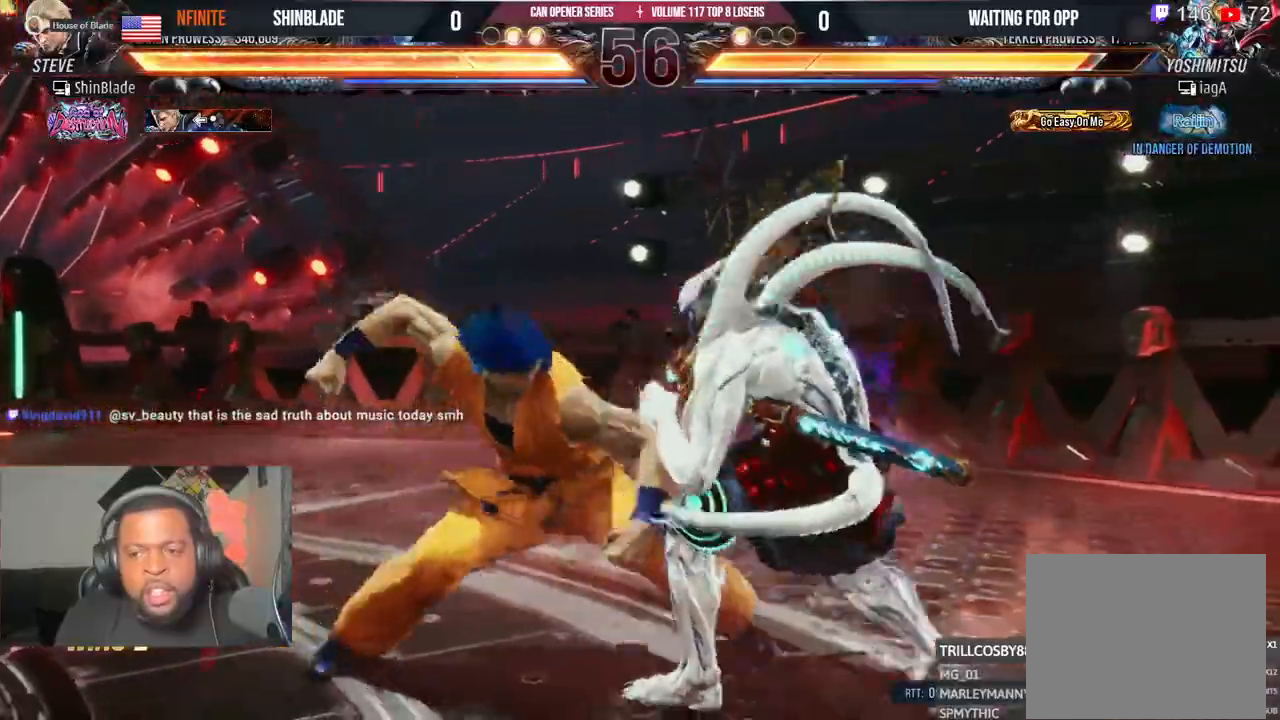
{"dt_ms": 500, "buttons": ["SQUARE", "DPAD_RIGHT"], "left_stick": "center", "right_stick": "center", "events": [[17, "SQUARE", "up"], [100, "SQUARE", "down"], [133, "TRIANGLE", "up"]]}